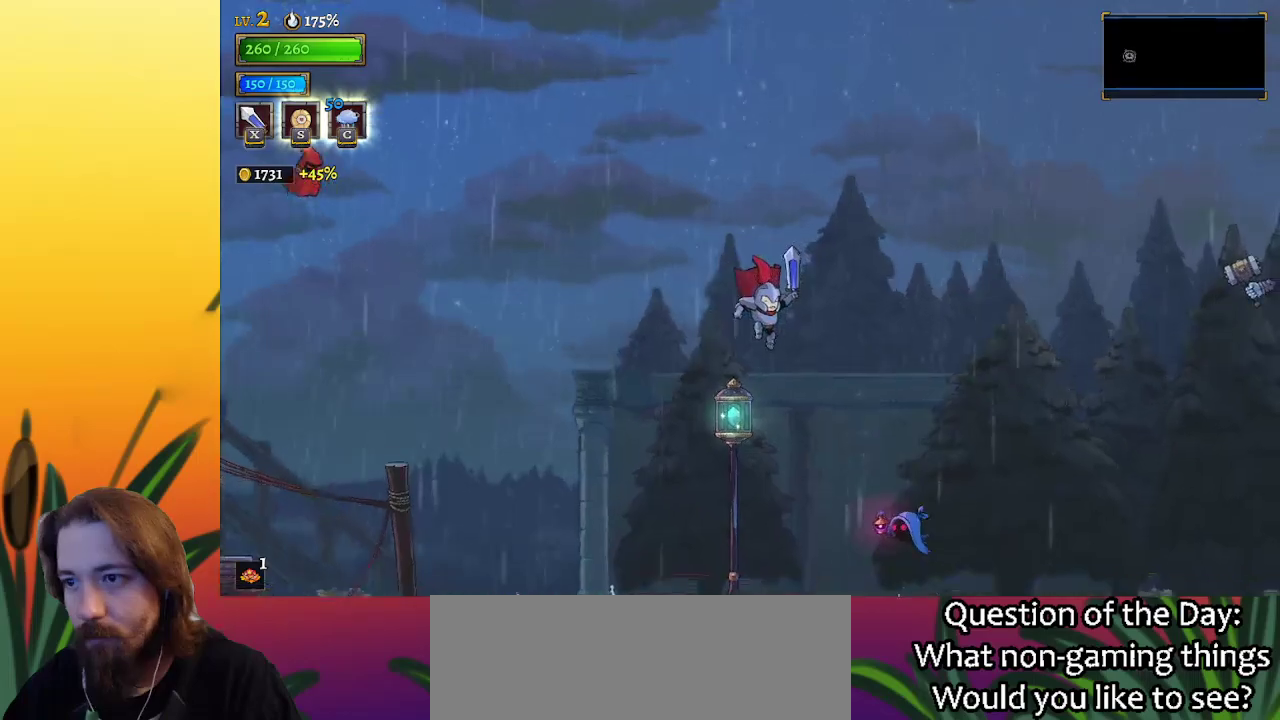
Gameplay with keyboard; each line is a JSON object with the keys held at the frame after it. "events" lists presses ("down") and releases ("up") of "a", "c", "d", "down", "left", "right", "s", "up", "x" and "z" between this image and that frame as [ms after this image, input, new state], when the widget could be followed in between. No other keys are recorded. Mouse input is not recorded.
{"keys": ["right"], "events": [[50, "down", "down"], [233, "down", "up"]]}
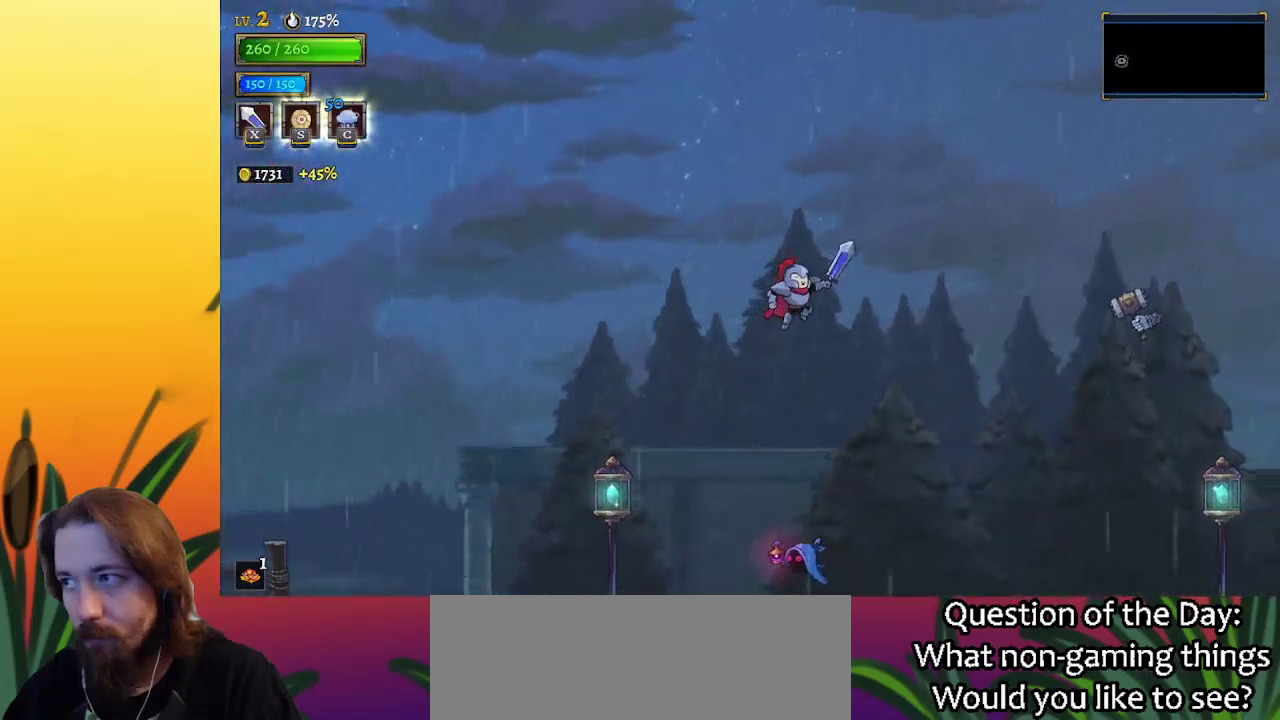
{"keys": ["d", "right"], "events": [[383, "d", "down"]]}
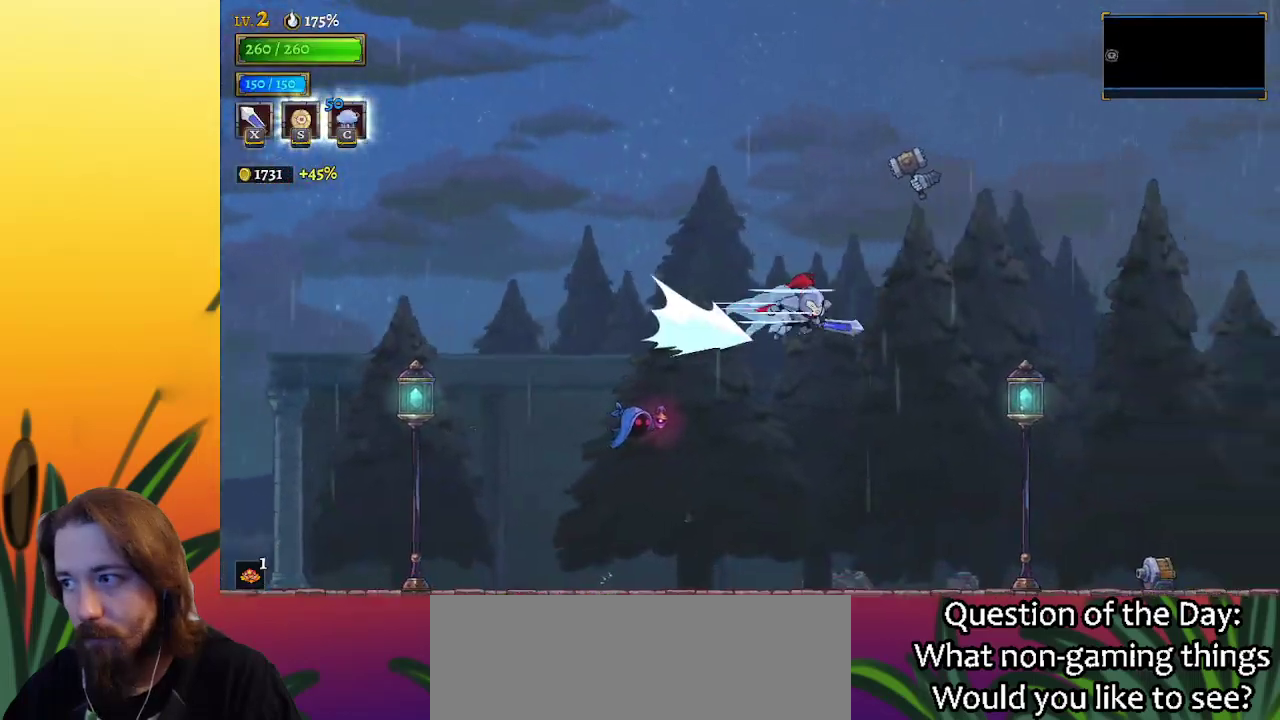
{"keys": ["right"], "events": [[83, "d", "up"], [267, "down", "down"], [450, "down", "up"]]}
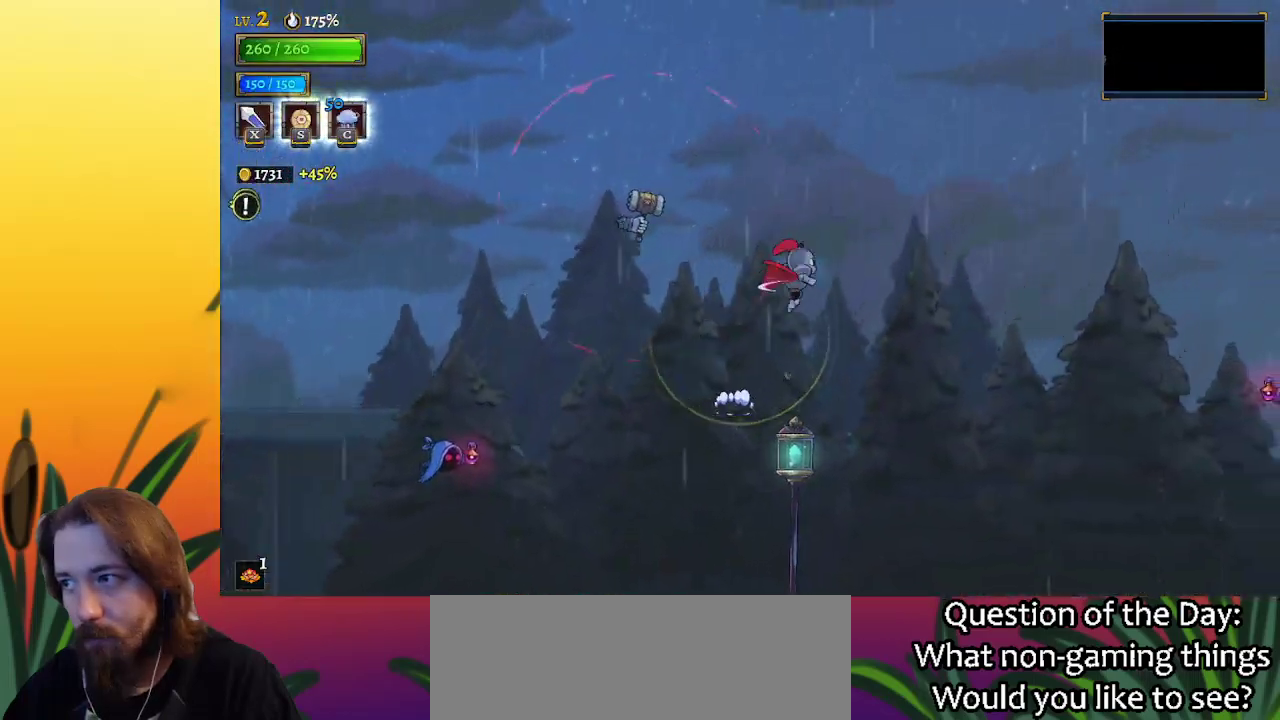
{"keys": ["right"], "events": []}
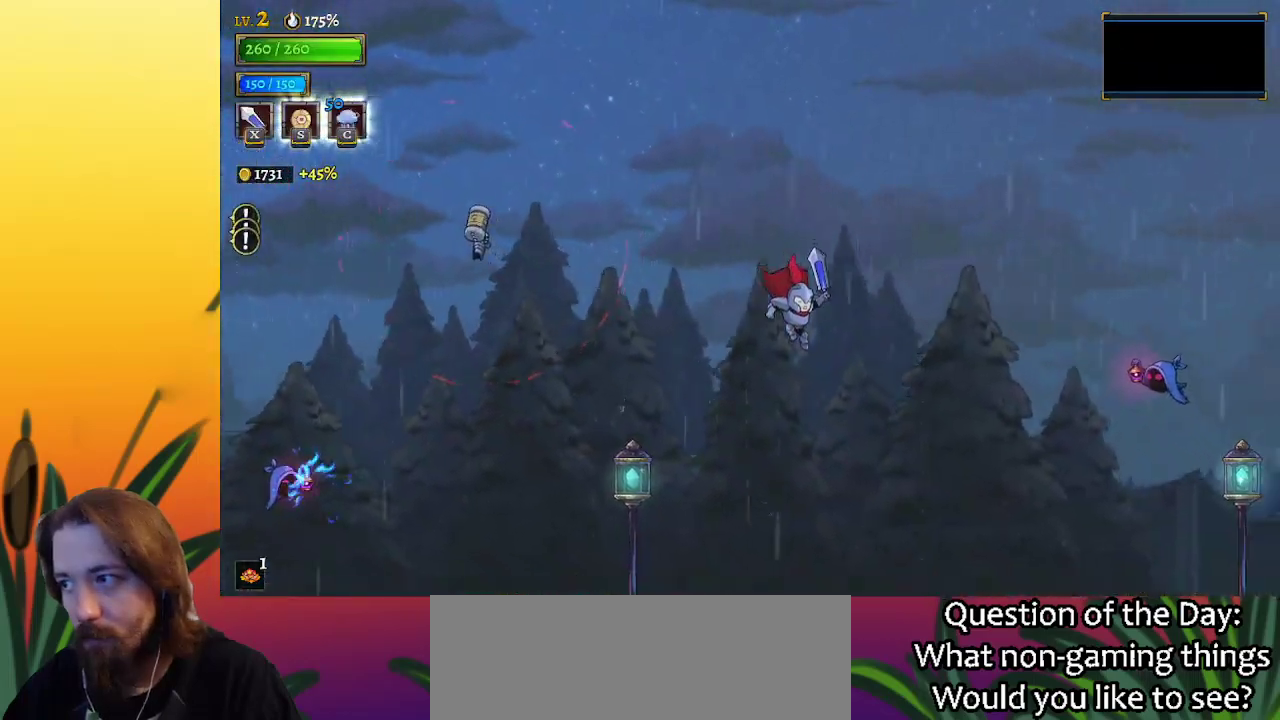
{"keys": ["right"], "events": [[17, "d", "down"], [250, "d", "up"]]}
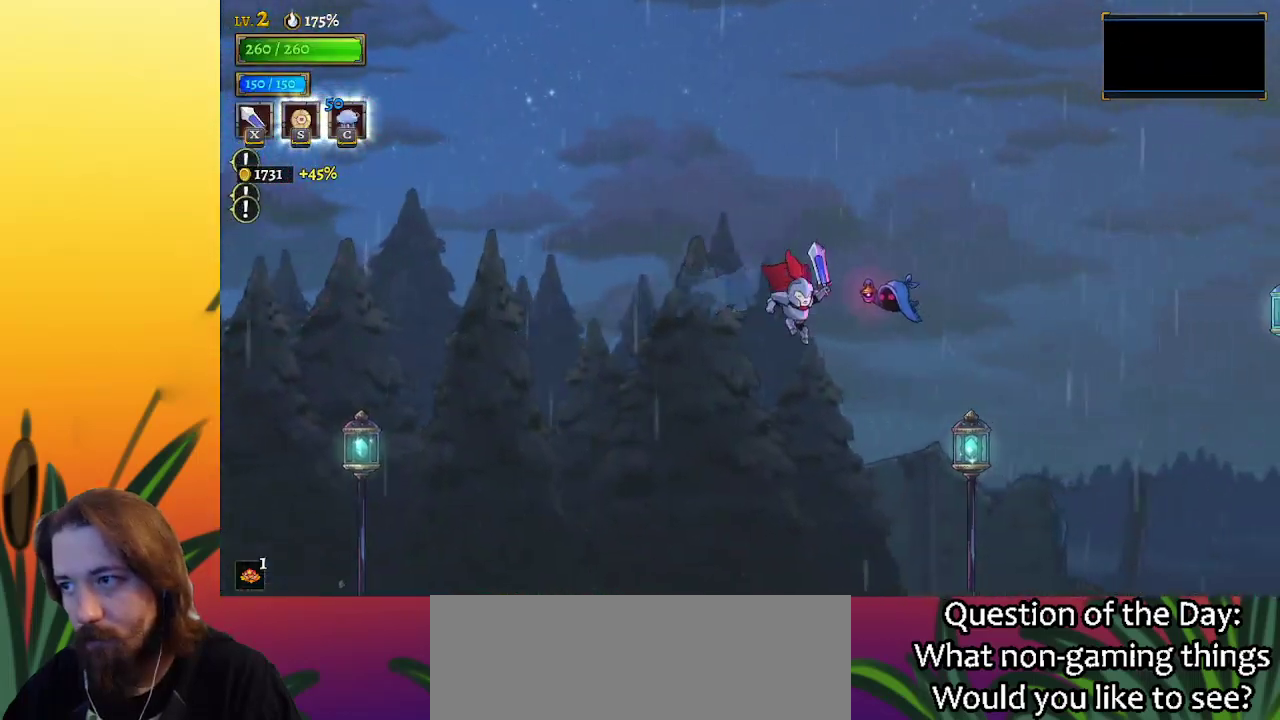
{"keys": ["right"], "events": []}
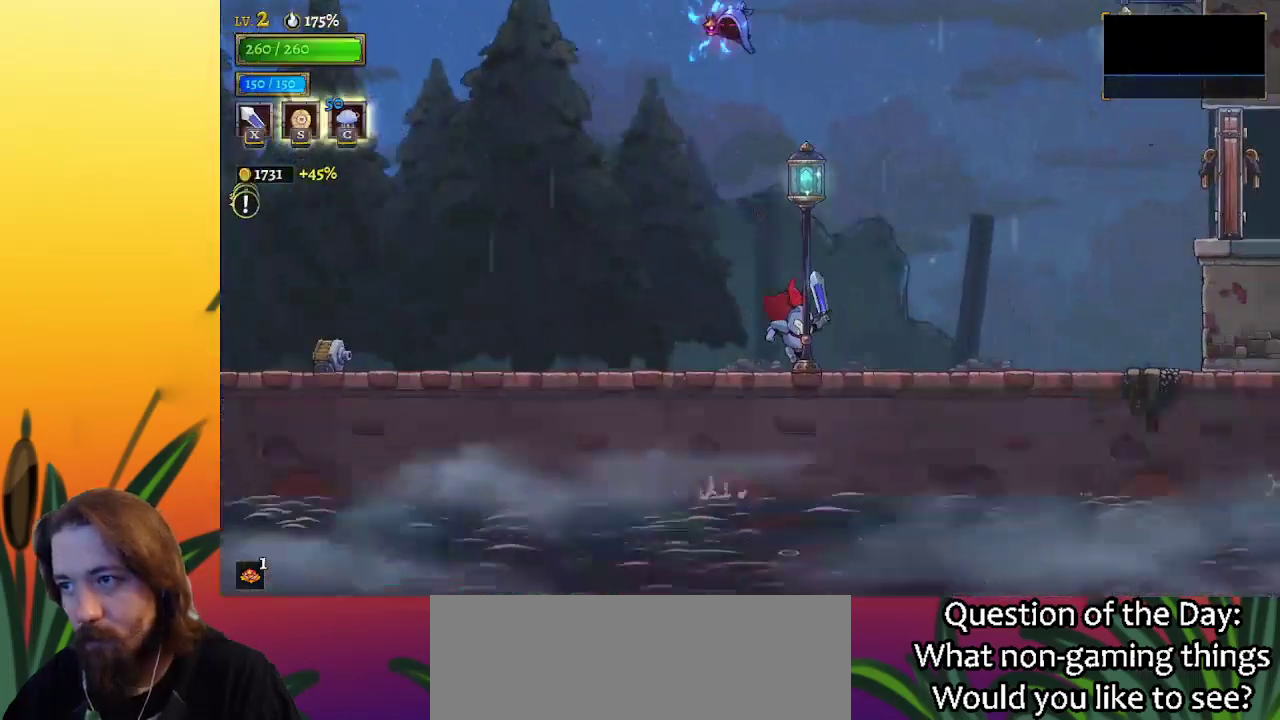
{"keys": ["right", "z"], "events": [[100, "d", "down"], [233, "d", "up"], [467, "z", "down"]]}
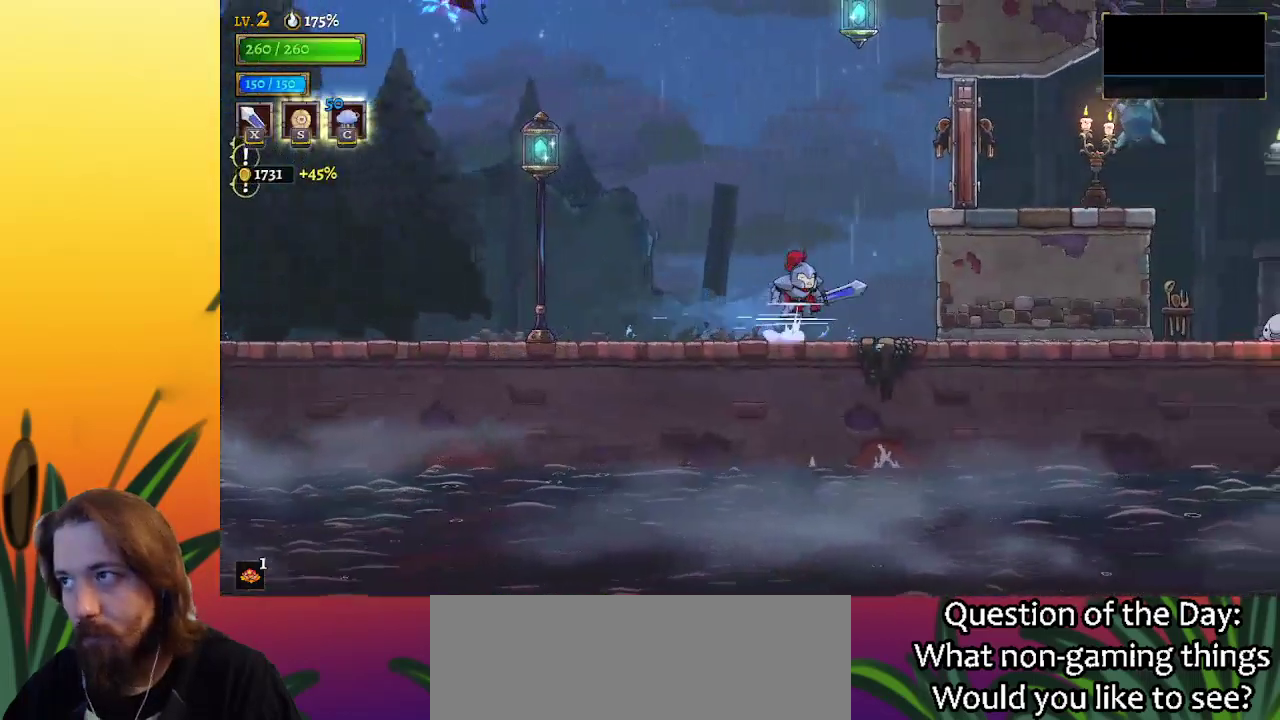
{"keys": ["right"], "events": [[17, "x", "down"], [383, "x", "up"], [383, "z", "up"]]}
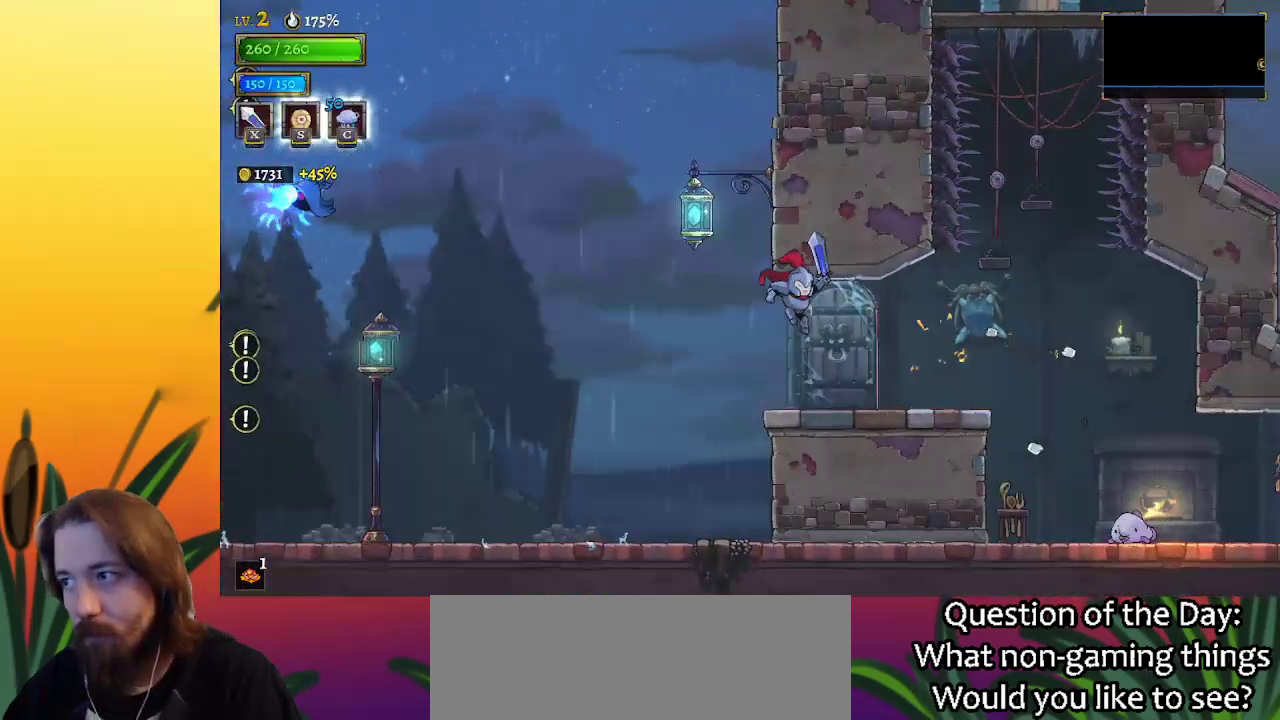
{"keys": ["d", "right"], "events": [[400, "d", "down"]]}
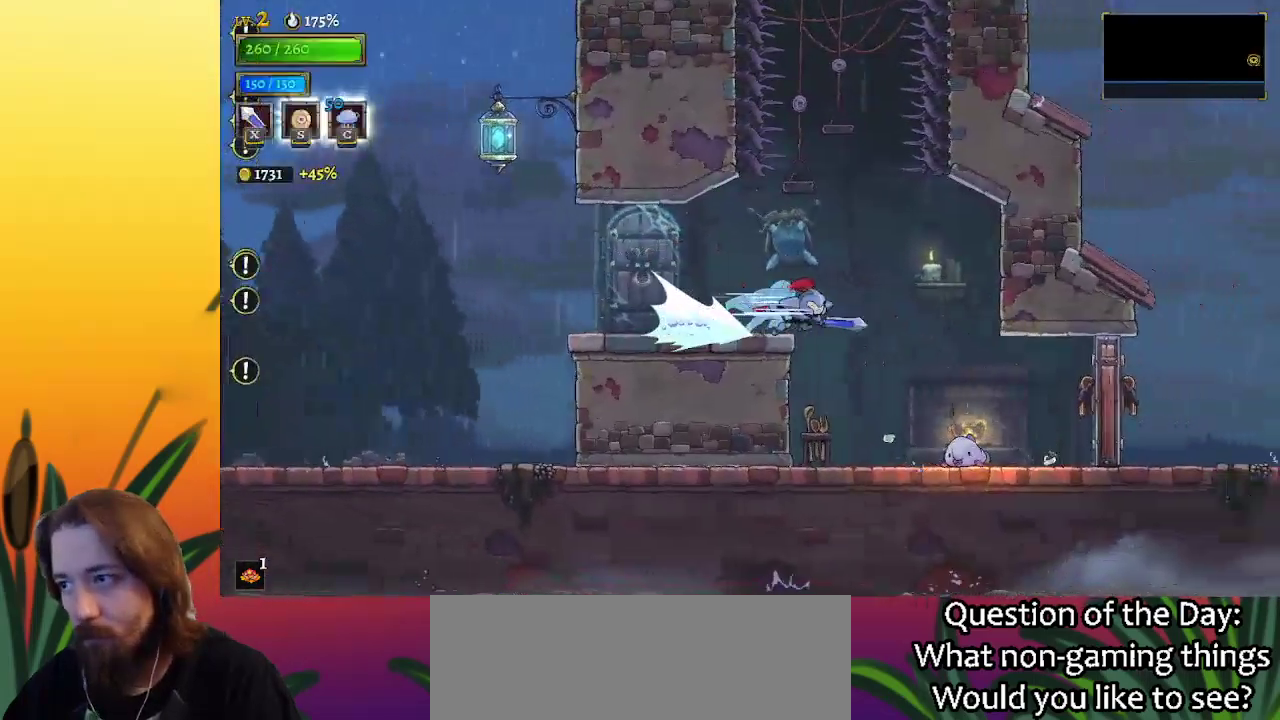
{"keys": ["right", "x"], "events": [[33, "d", "up"], [417, "x", "down"]]}
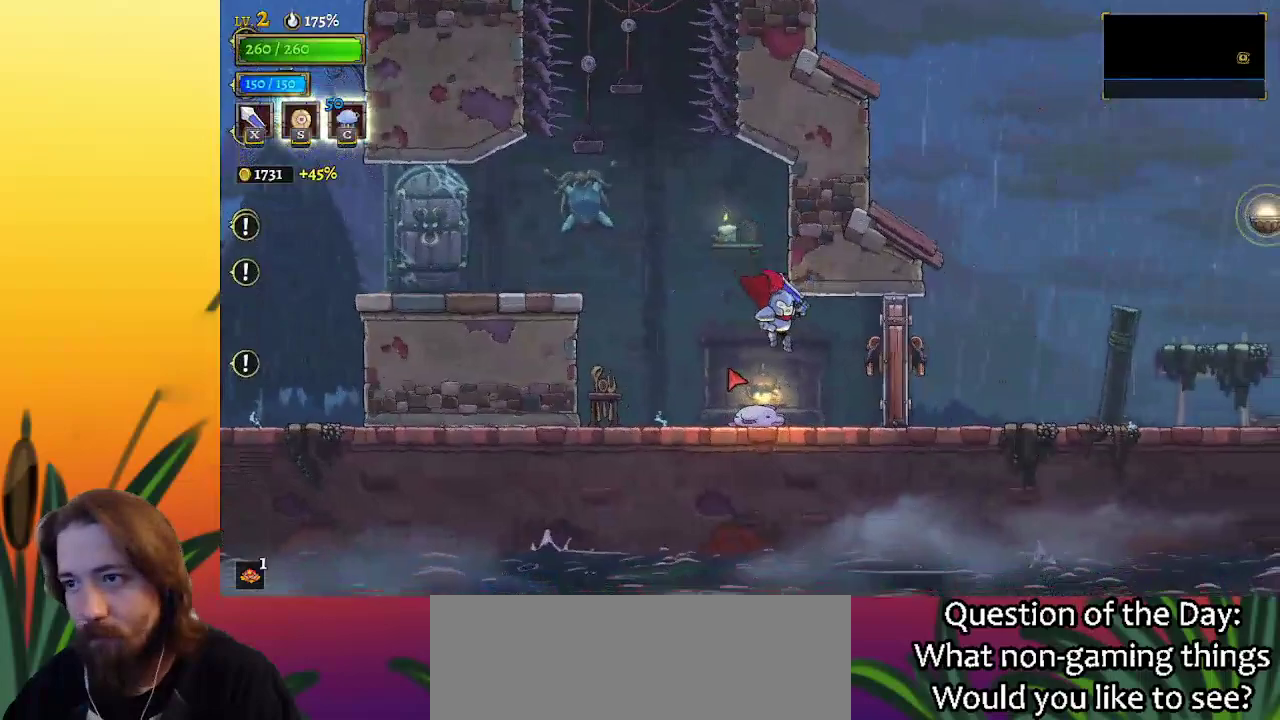
{"keys": ["d", "right"], "events": [[100, "x", "up"], [333, "d", "down"]]}
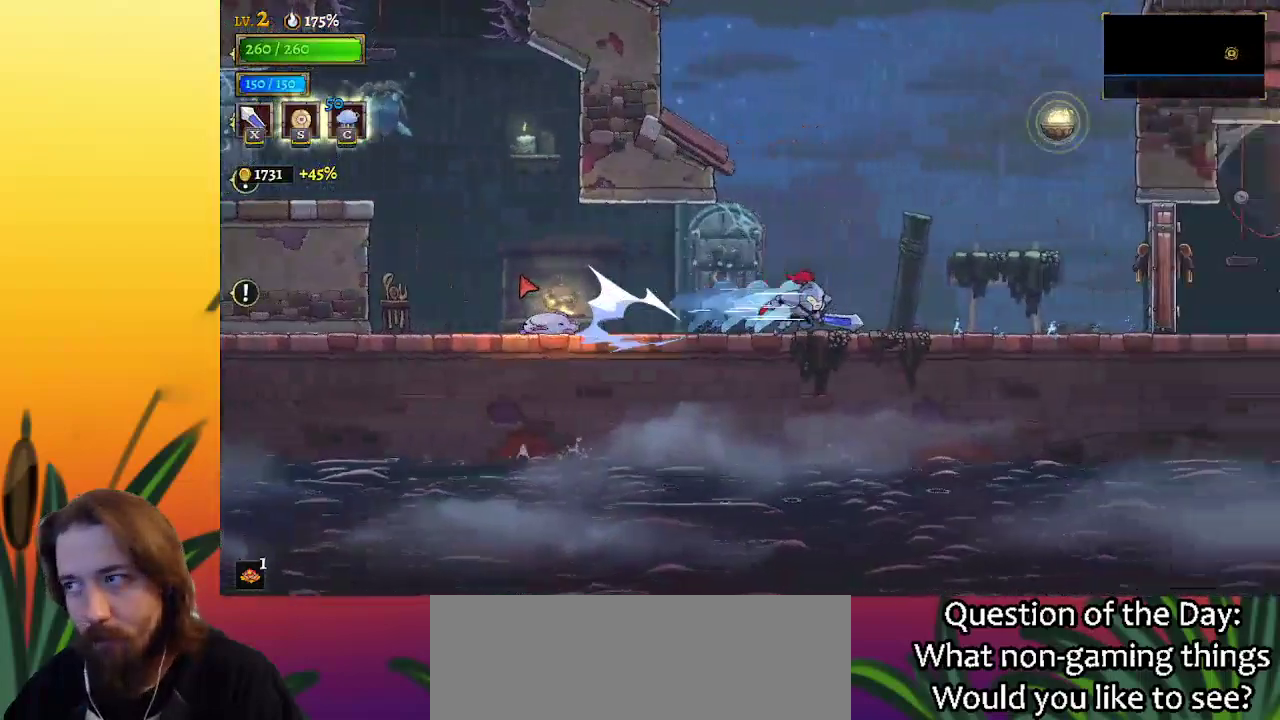
{"keys": ["d", "right", "x"], "events": [[17, "d", "up"], [317, "d", "down"], [450, "x", "down"]]}
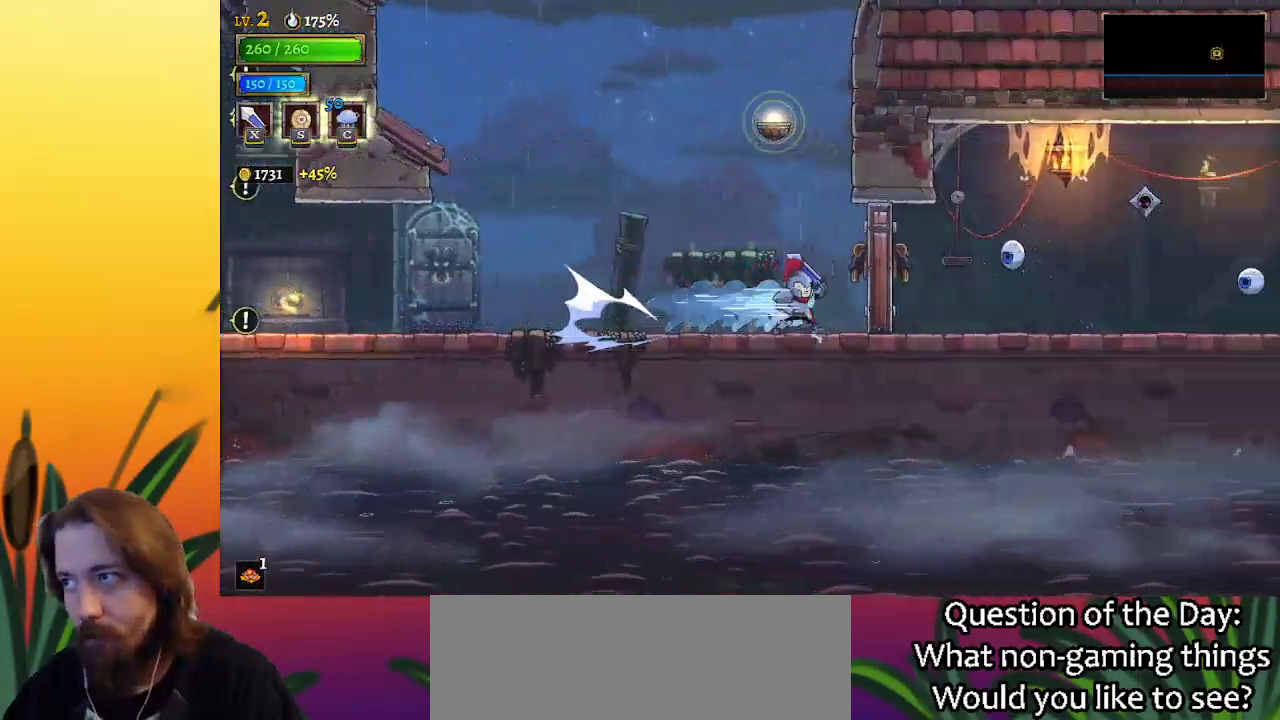
{"keys": ["left", "z"], "events": [[50, "d", "up"], [83, "x", "up"], [133, "right", "up"], [233, "left", "down"], [417, "z", "down"]]}
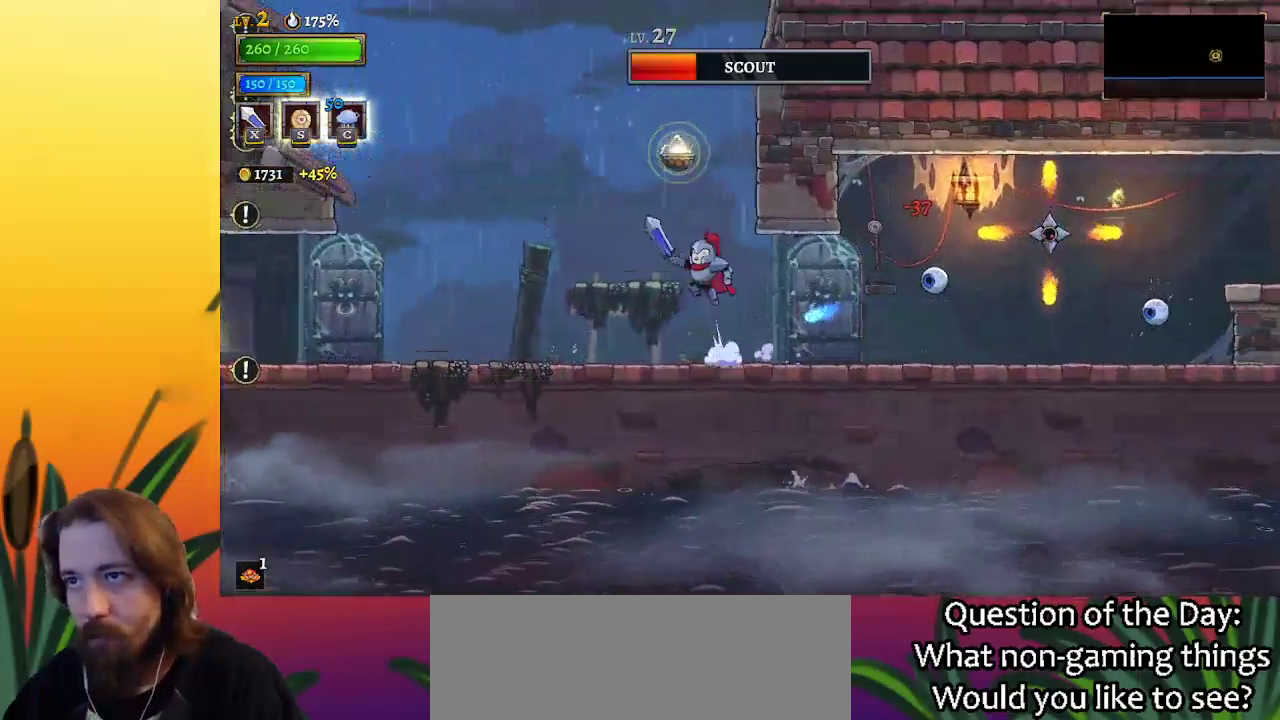
{"keys": [], "events": [[50, "left", "up"], [283, "down", "down"], [383, "z", "up"], [433, "down", "up"]]}
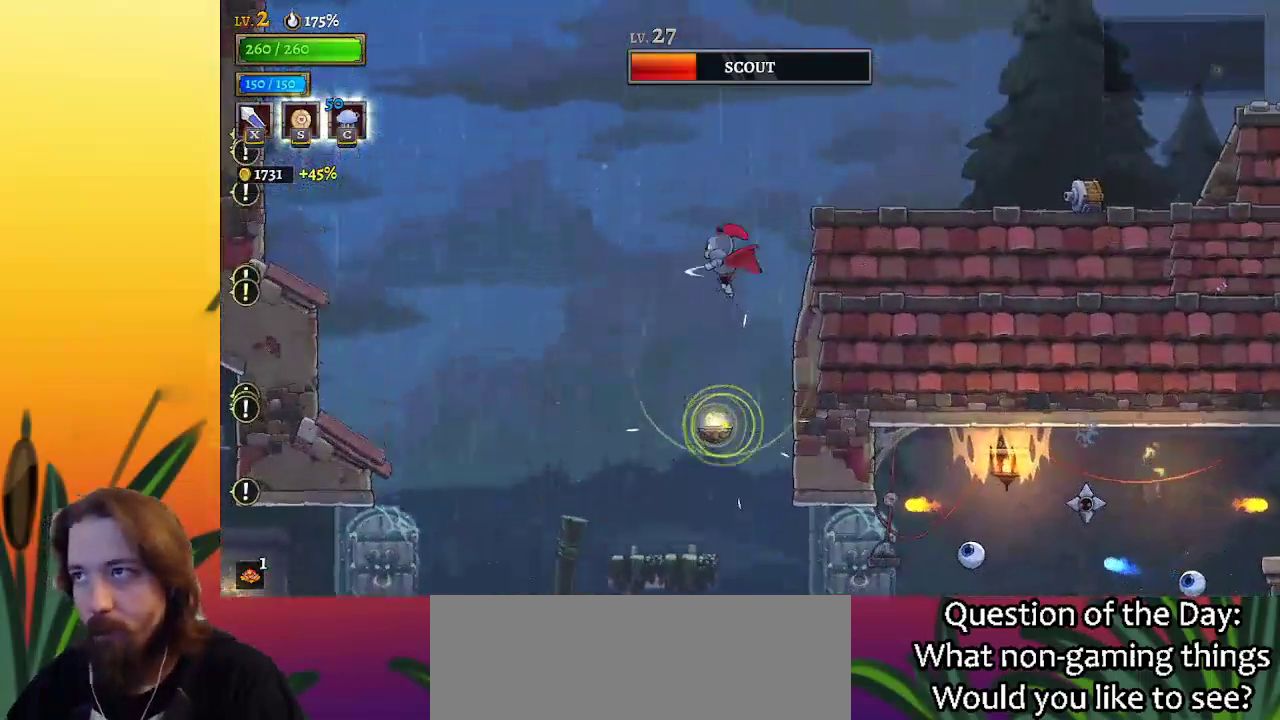
{"keys": [], "events": [[17, "right", "down"], [500, "right", "up"]]}
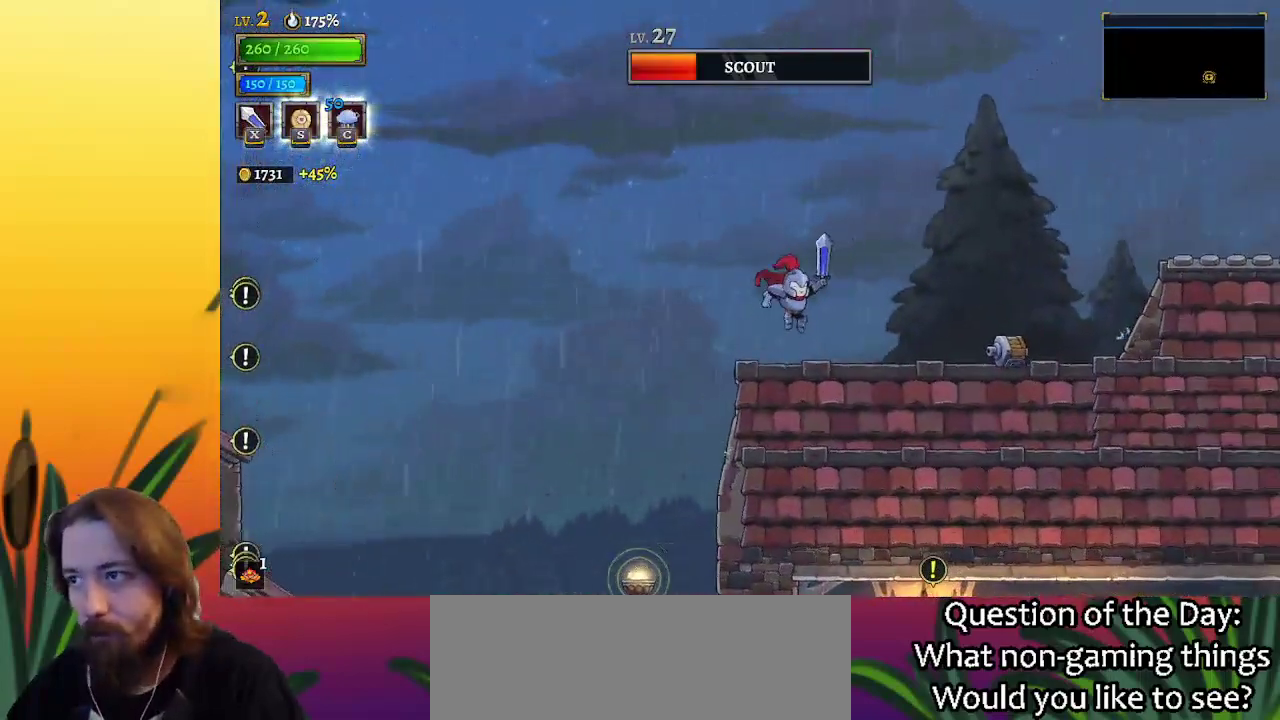
{"keys": ["right", "z"], "events": [[83, "right", "down"], [233, "z", "down"]]}
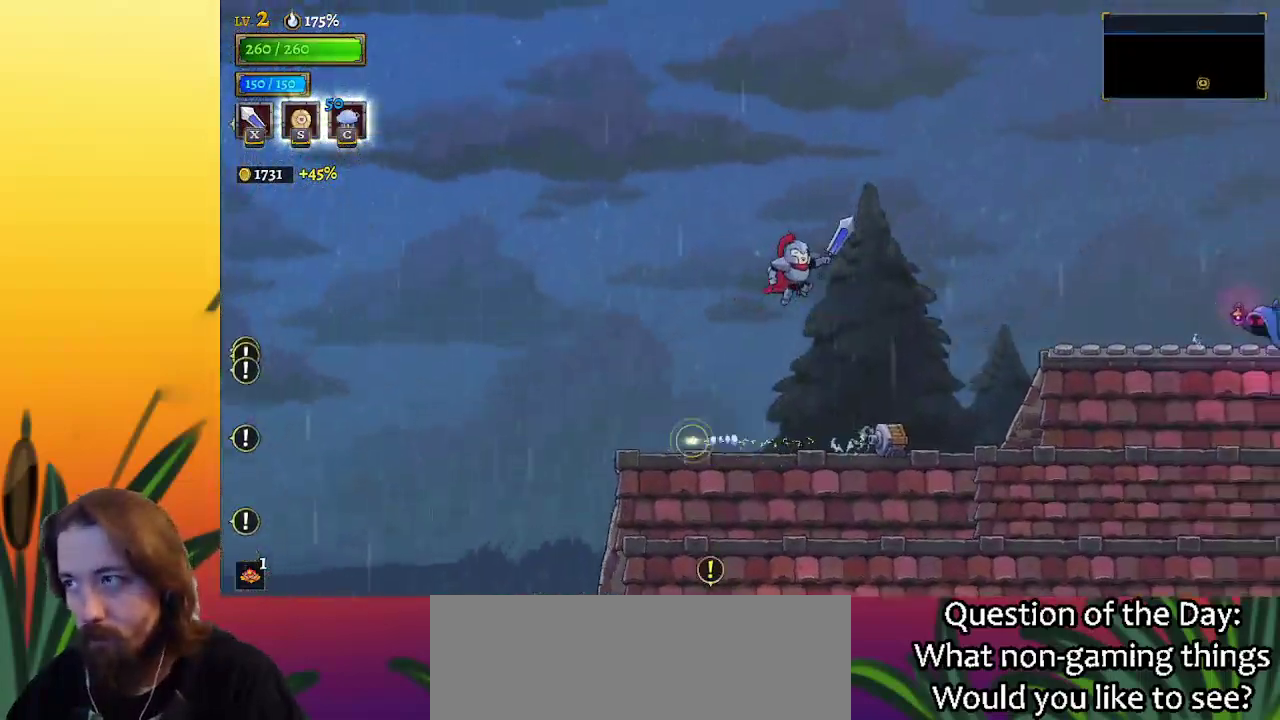
{"keys": ["d", "right"], "events": [[200, "z", "up"], [250, "d", "down"]]}
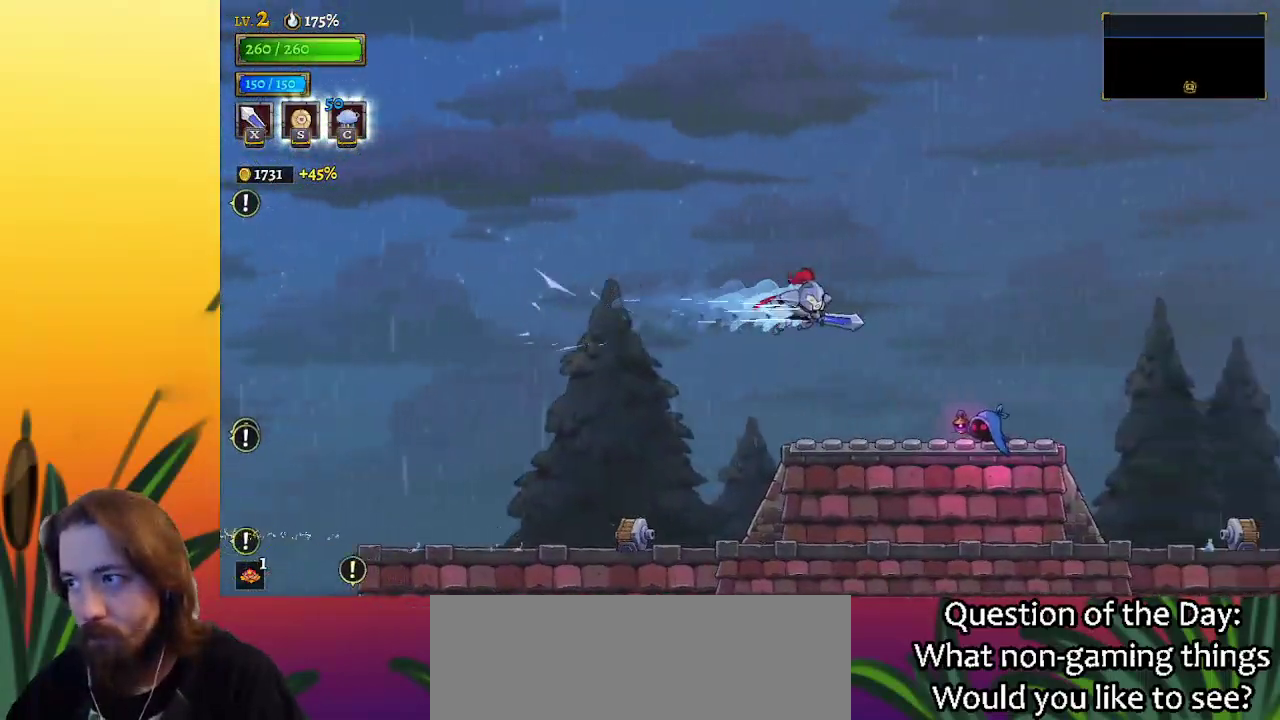
{"keys": ["d", "right"], "events": [[67, "d", "up"], [317, "down", "down"], [500, "d", "down"], [500, "down", "up"]]}
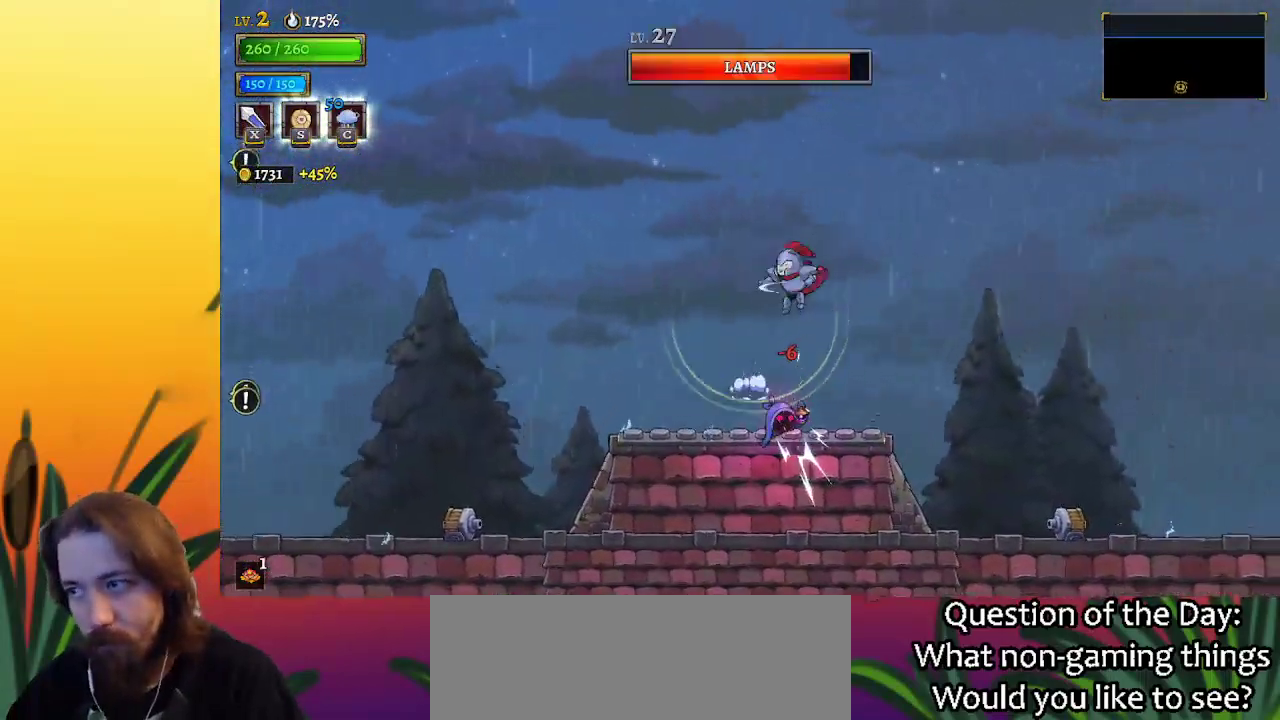
{"keys": ["right"], "events": [[233, "d", "up"]]}
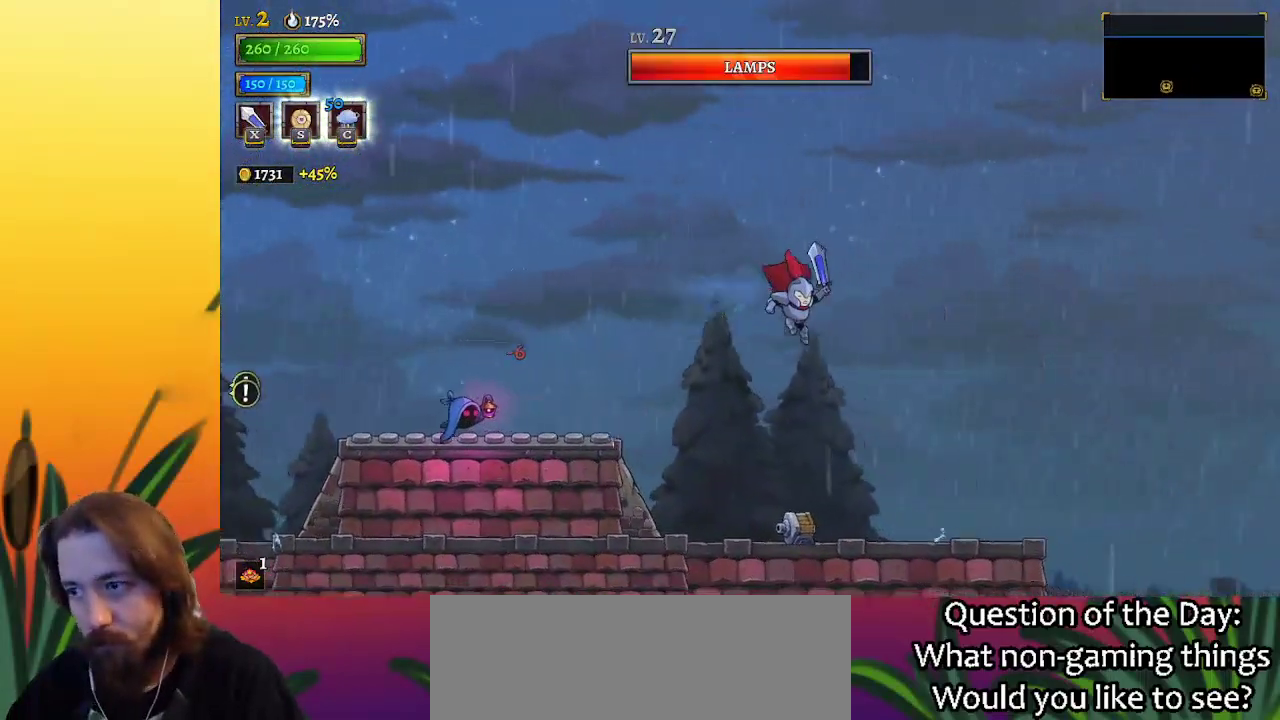
{"keys": ["right"], "events": []}
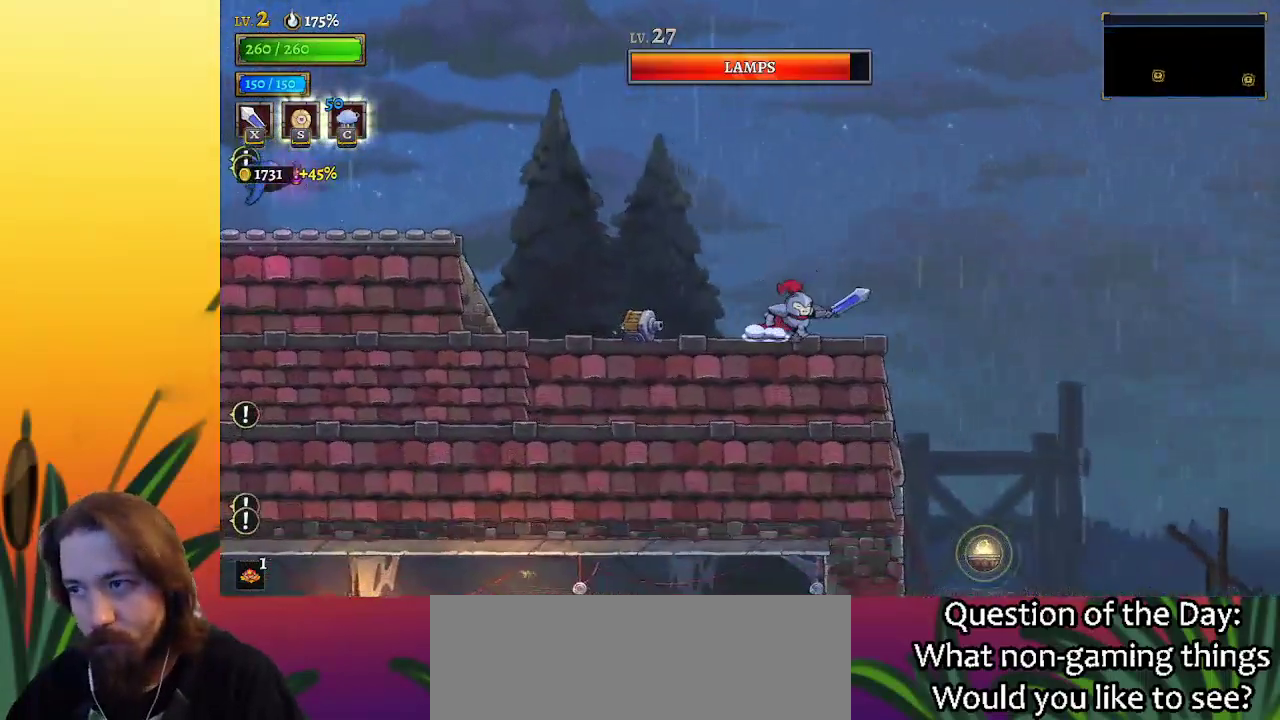
{"keys": ["right", "z"], "events": [[83, "z", "down"]]}
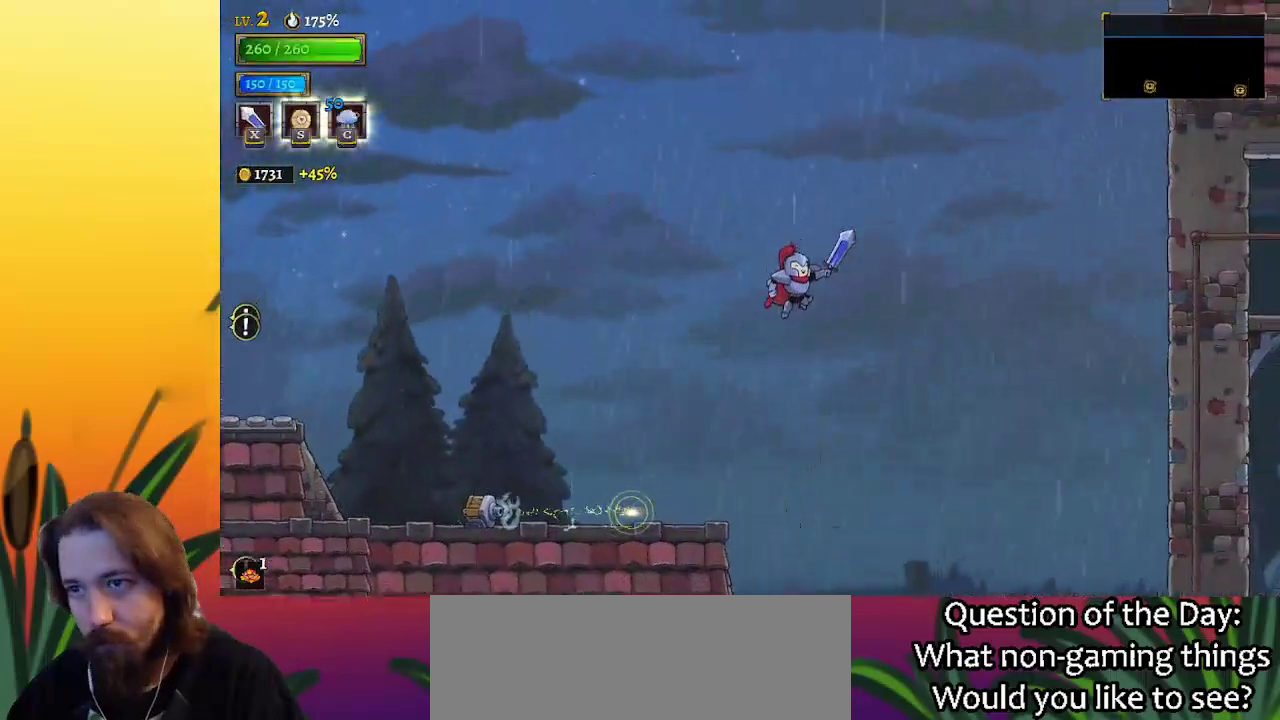
{"keys": ["right"], "events": [[233, "z", "up"]]}
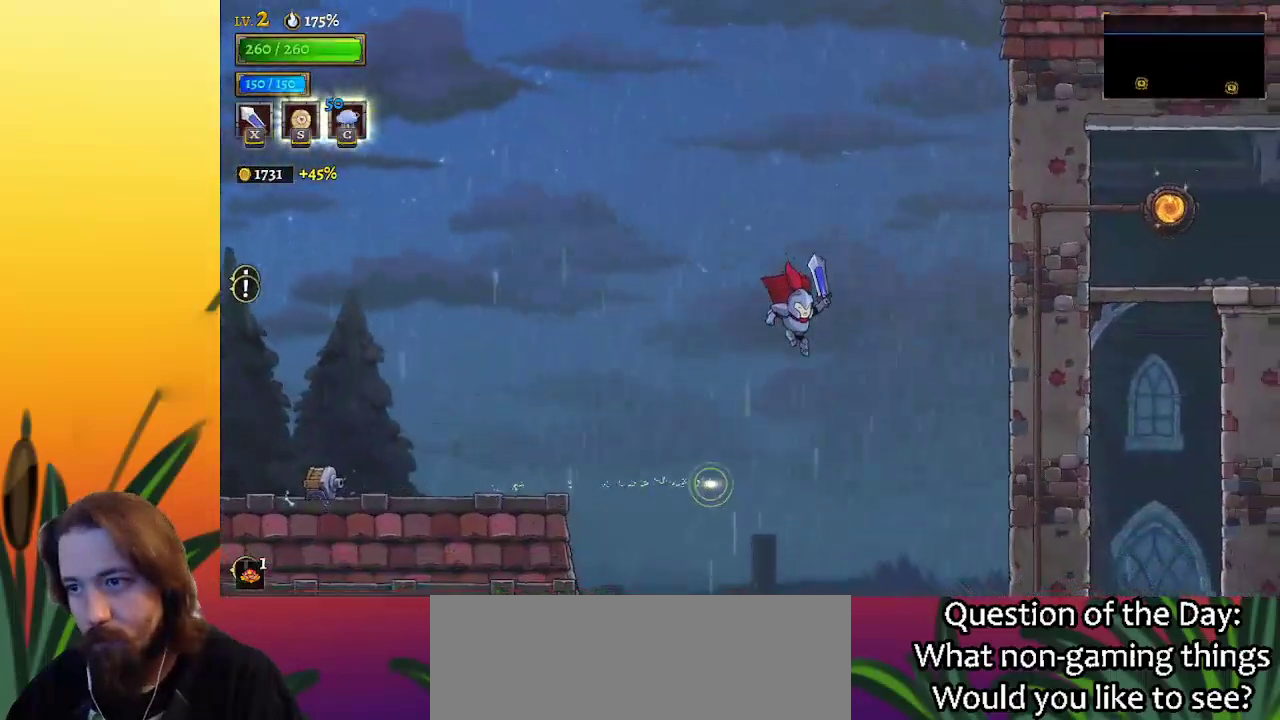
{"keys": ["right"], "events": [[100, "down", "down"], [100, "right", "up"], [200, "right", "down"], [300, "down", "up"]]}
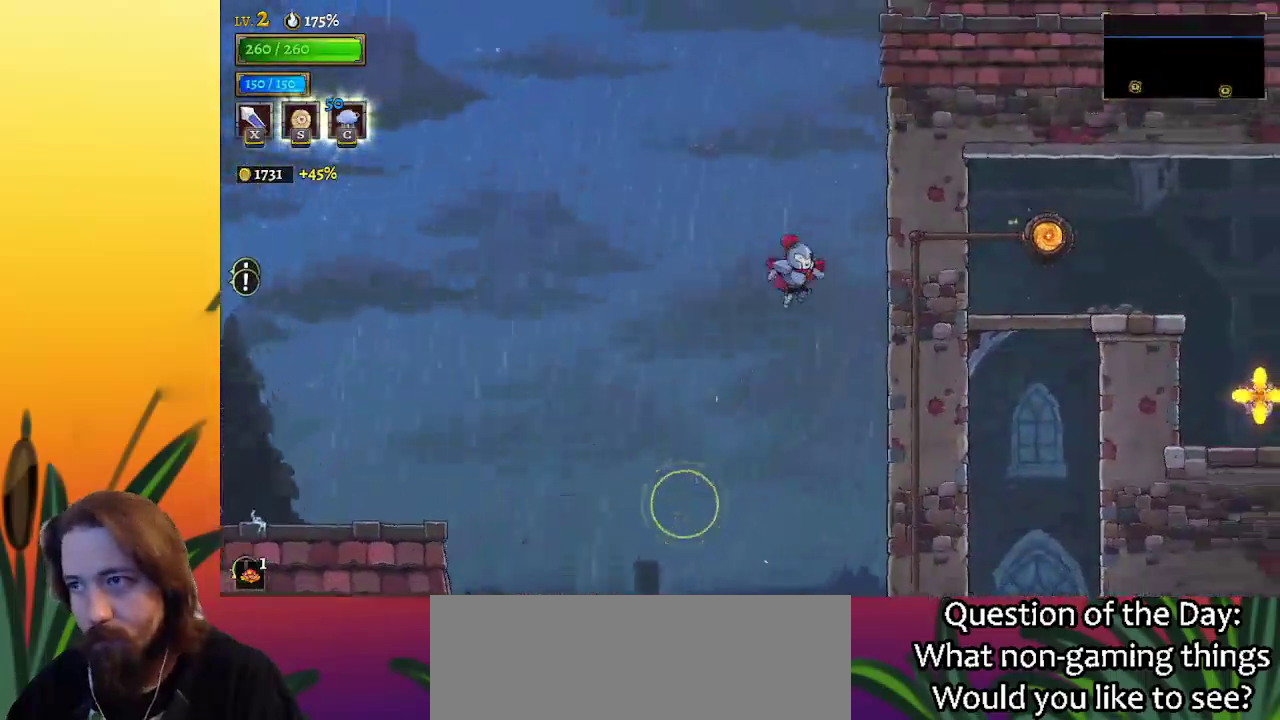
{"keys": ["right"], "events": []}
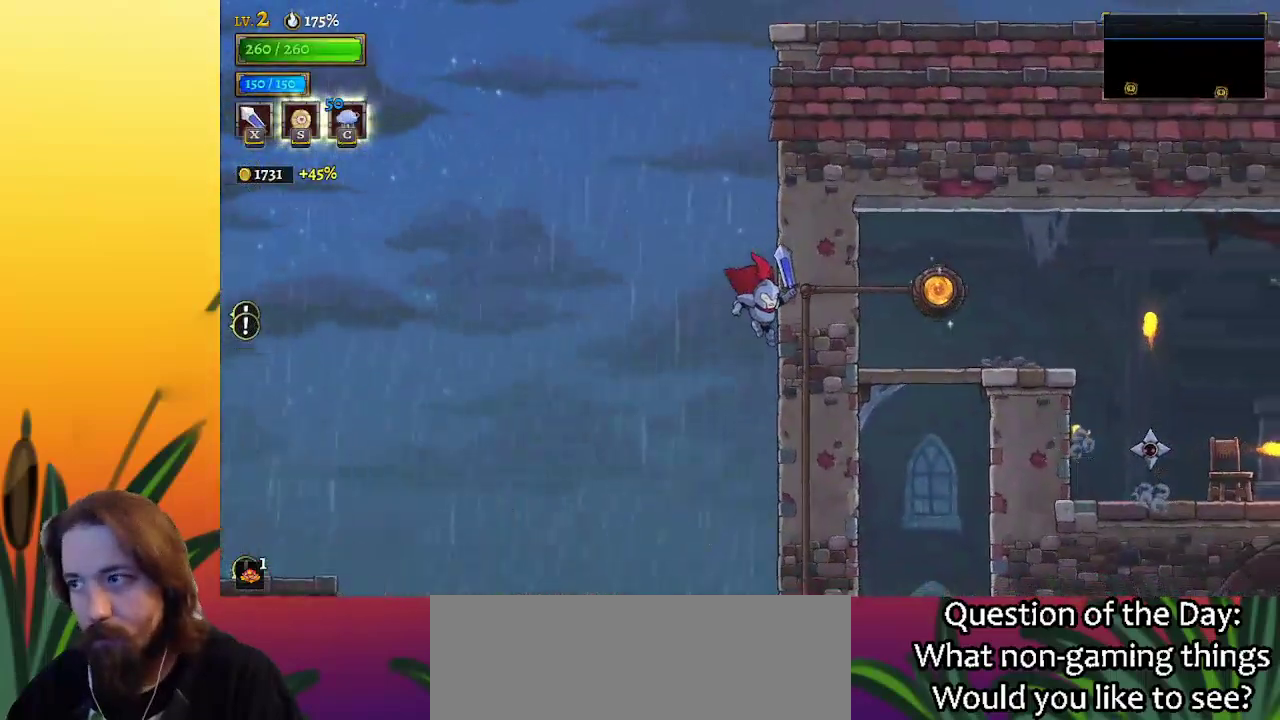
{"keys": ["right"], "events": []}
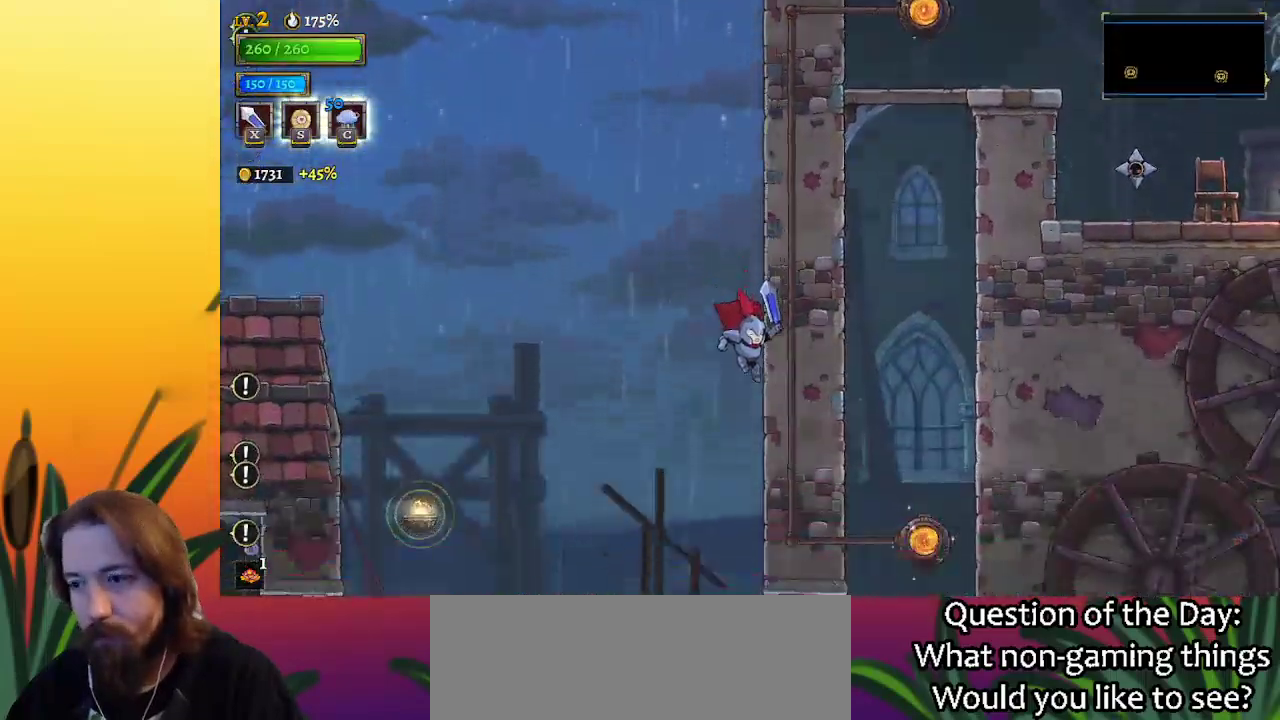
{"keys": ["right"], "events": [[50, "x", "down"], [150, "x", "up"]]}
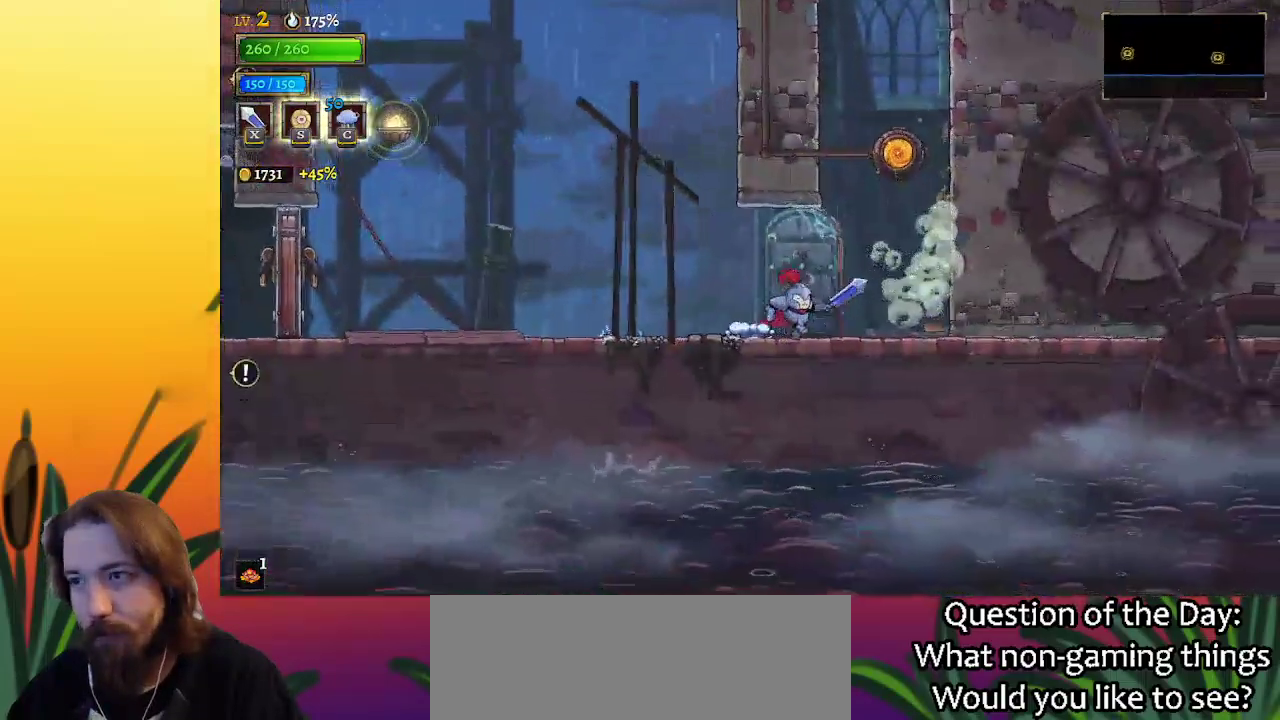
{"keys": ["up"], "events": [[167, "z", "down"], [400, "up", "down"], [450, "z", "up"], [500, "right", "up"]]}
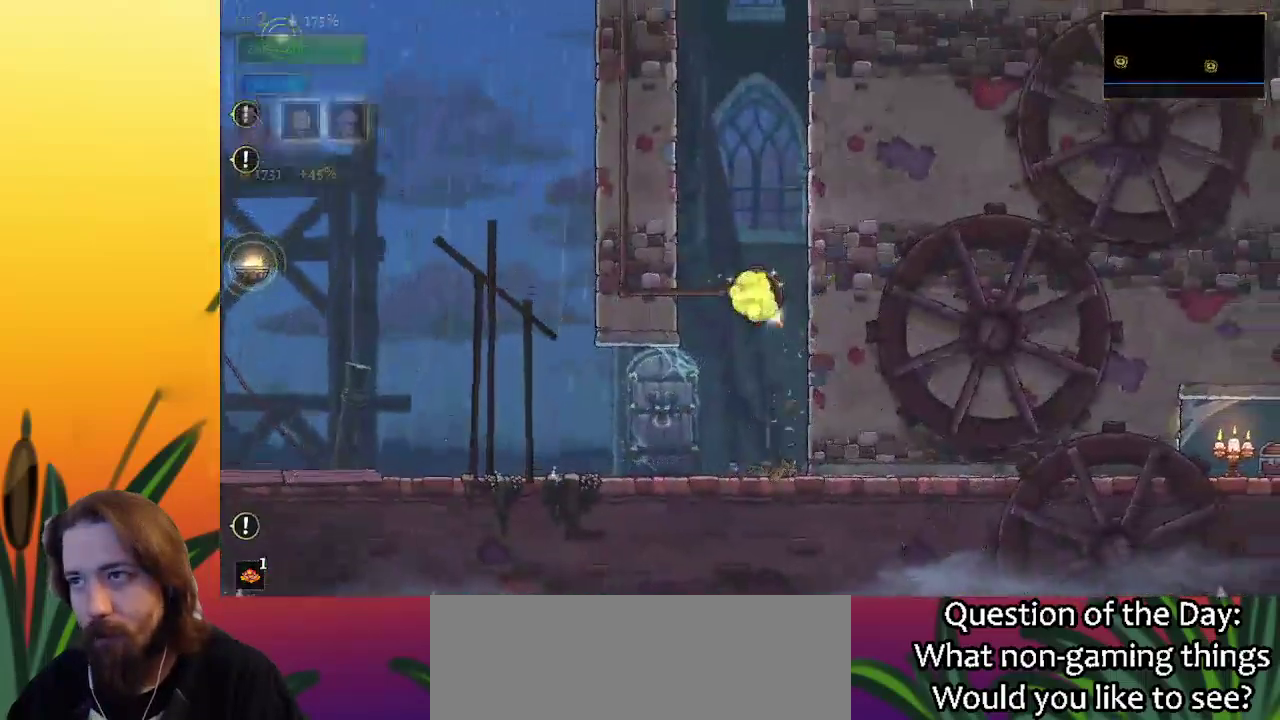
{"keys": [], "events": [[50, "up", "up"]]}
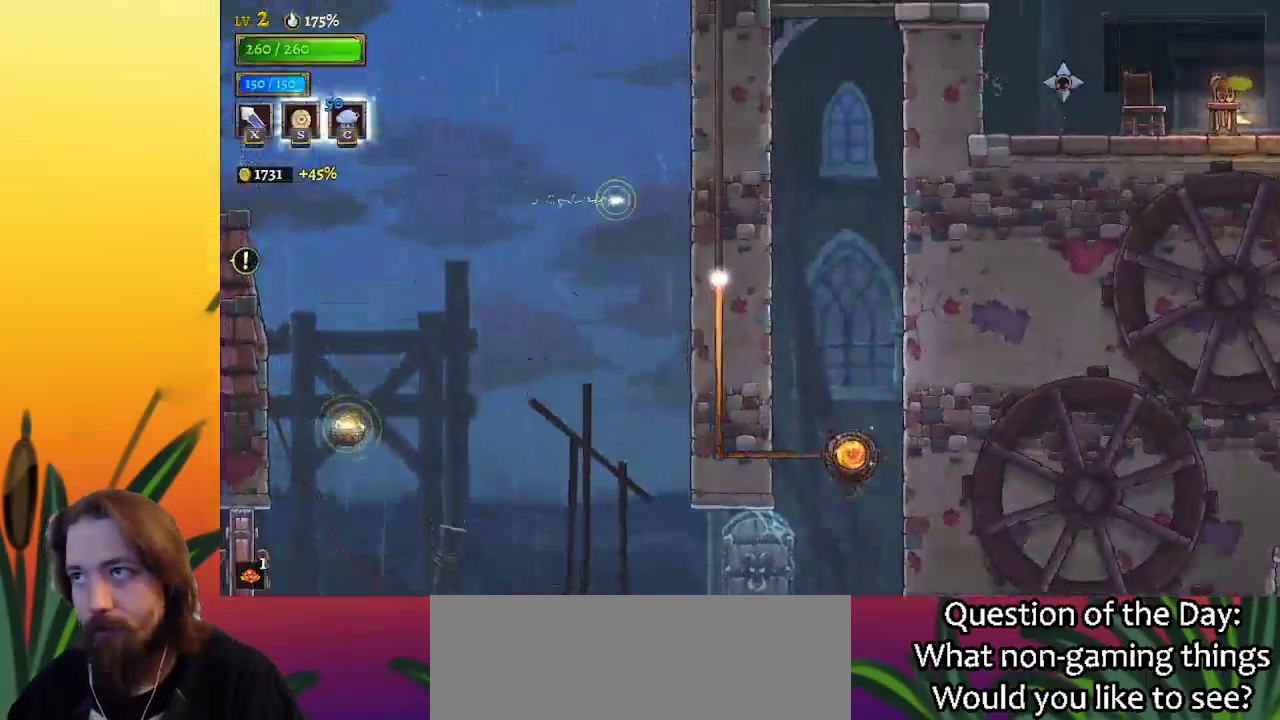
{"keys": [], "events": []}
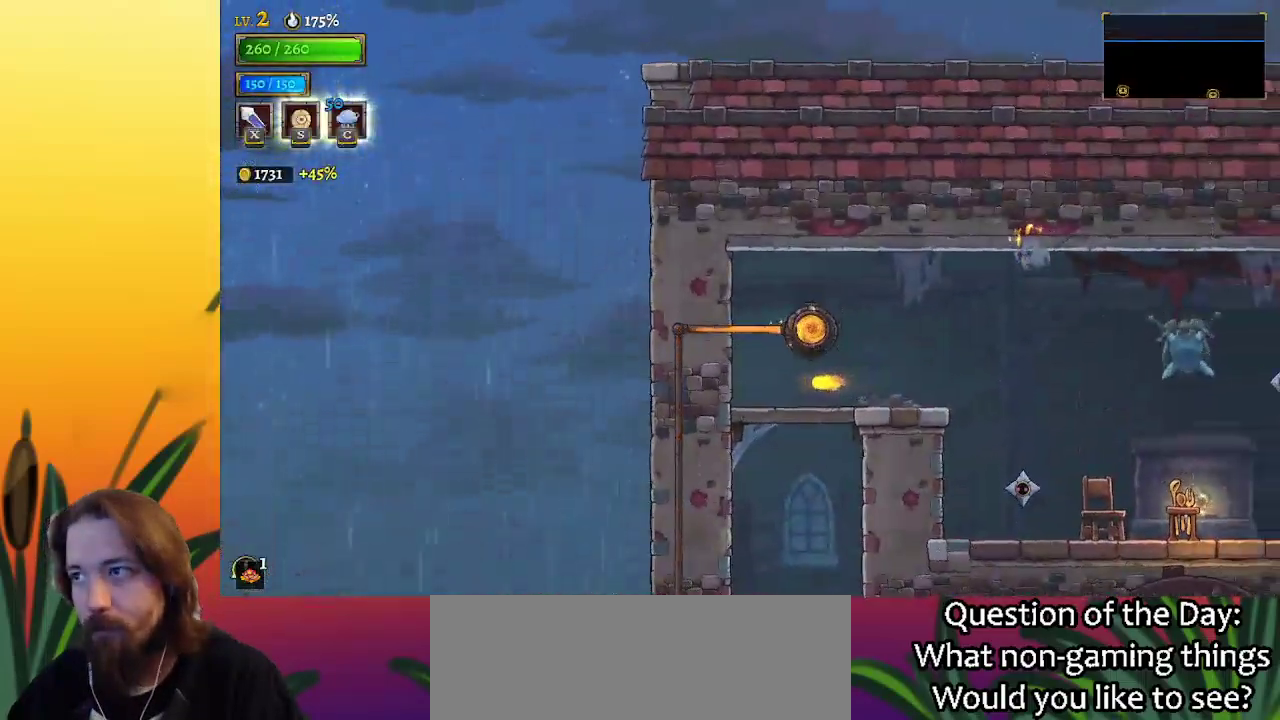
{"keys": [], "events": [[167, "right", "down"], [500, "right", "up"]]}
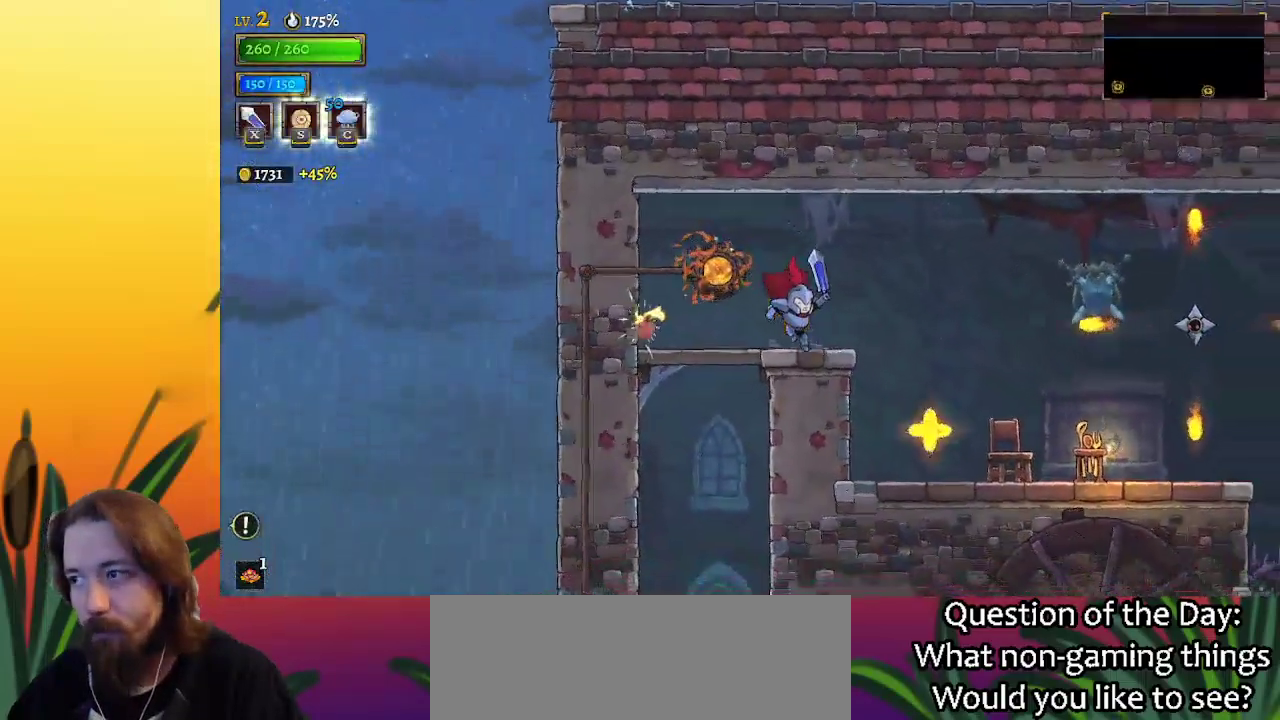
{"keys": ["right"], "events": [[183, "right", "down"], [267, "z", "down"], [417, "z", "up"]]}